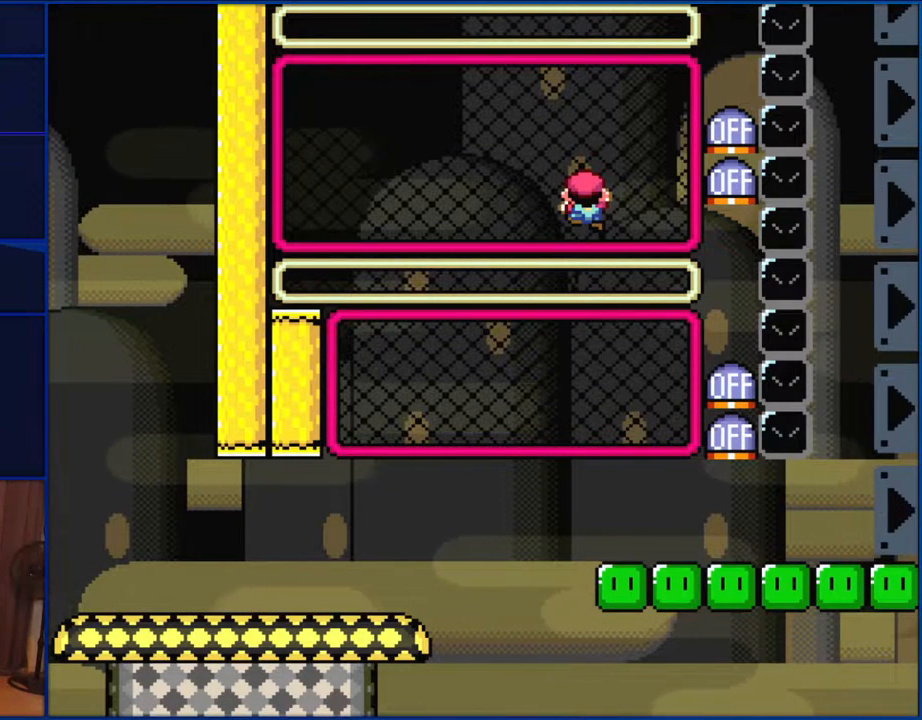
Gameplay with a controller (Nintendo layout); each line is a JSON object with the inputs held at the frame after it. "events" lists button and stick changes between this image and that frame as [ms after this image, input, new state], when the widget could be followed in between. Not read: L1 L3 R1 R3.
{"buttons": ["Y", "DPAD_LEFT"], "events": [[350, "B", "down"], [417, "DPAD_LEFT", "down"], [450, "B", "up"]]}
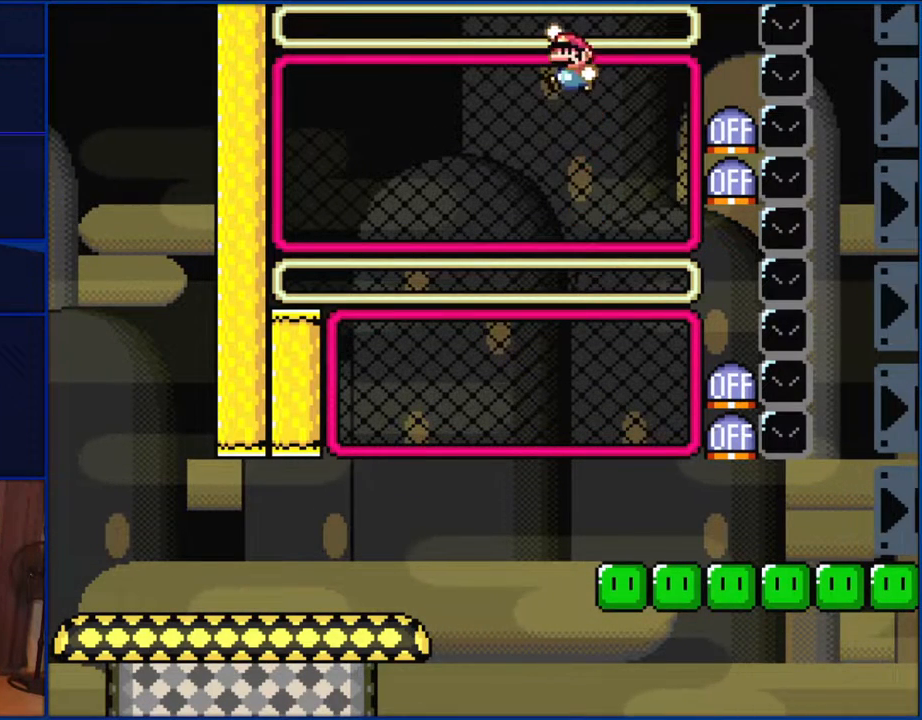
{"buttons": ["Y", "DPAD_RIGHT"], "events": [[133, "DPAD_LEFT", "up"], [283, "DPAD_RIGHT", "down"]]}
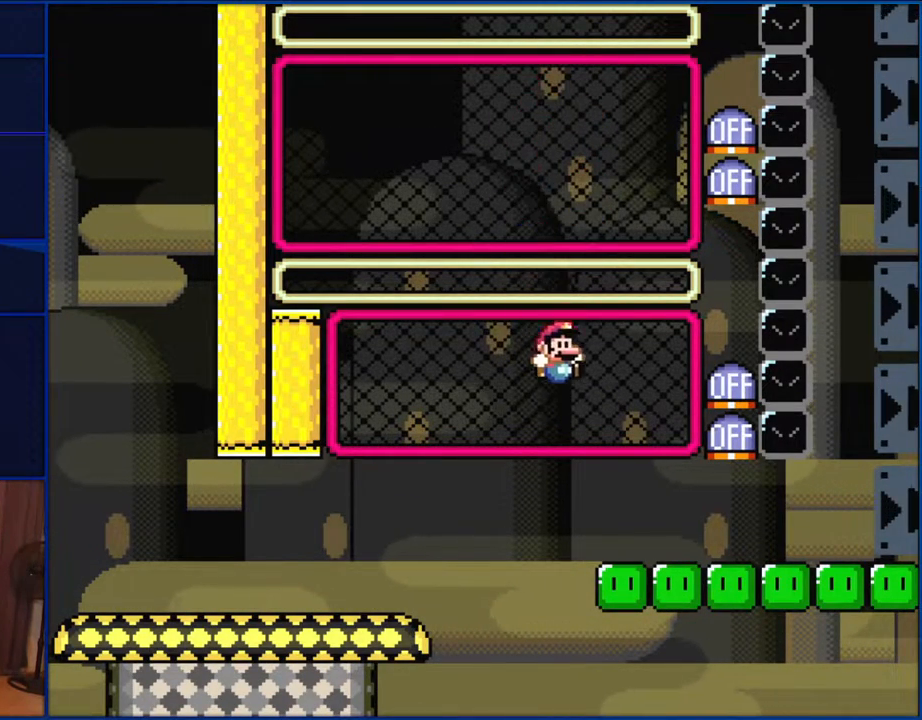
{"buttons": ["Y", "DPAD_RIGHT"], "events": []}
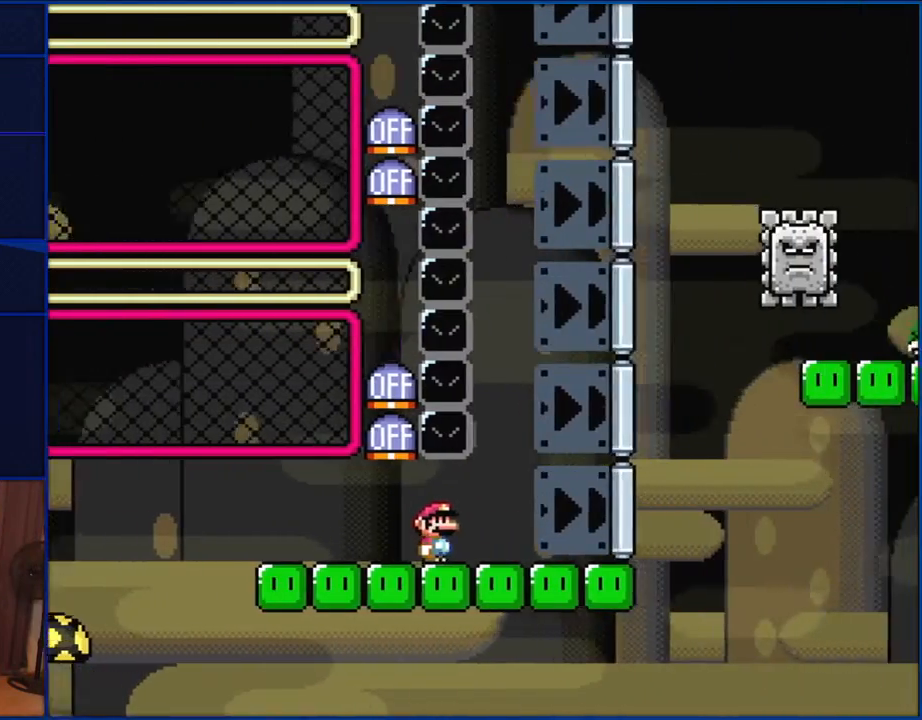
{"buttons": ["B", "Y", "DPAD_UP", "DPAD_RIGHT"], "events": [[417, "B", "down"], [483, "DPAD_UP", "down"]]}
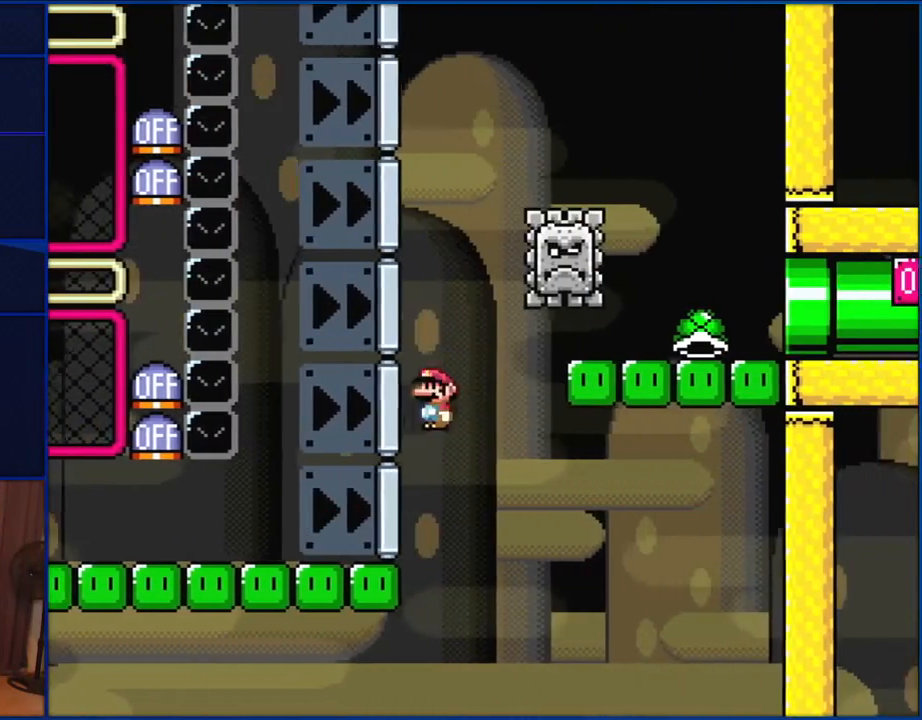
{"buttons": ["B", "Y", "DPAD_RIGHT"], "events": [[17, "DPAD_LEFT", "down"], [17, "DPAD_RIGHT", "up"], [17, "DPAD_UP", "up"], [100, "DPAD_UP", "down"], [133, "DPAD_LEFT", "up"], [150, "DPAD_RIGHT", "down"], [150, "DPAD_UP", "up"]]}
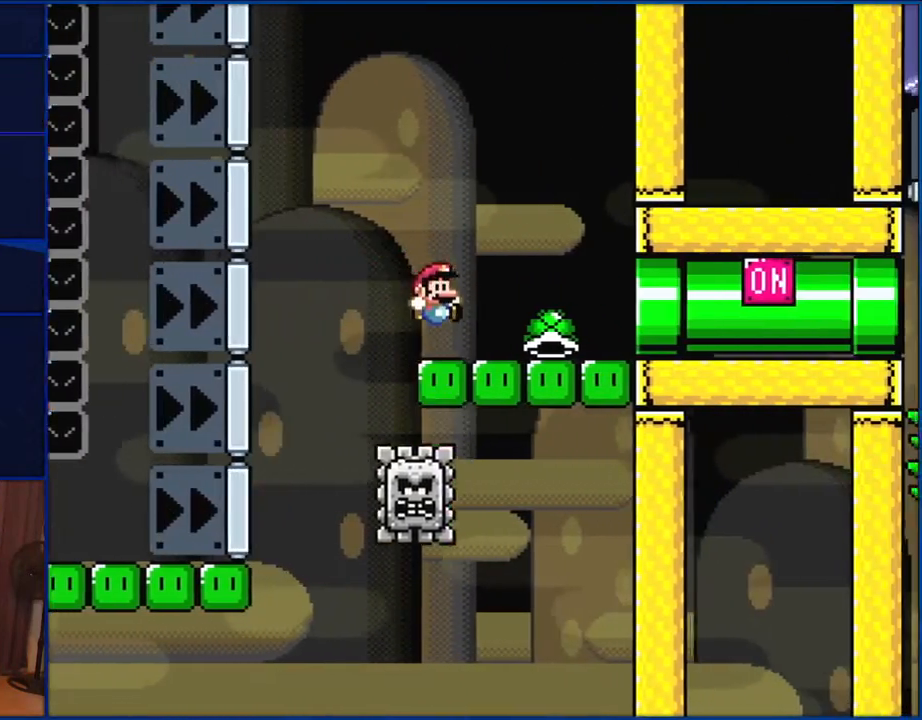
{"buttons": ["B", "Y", "DPAD_RIGHT"], "events": []}
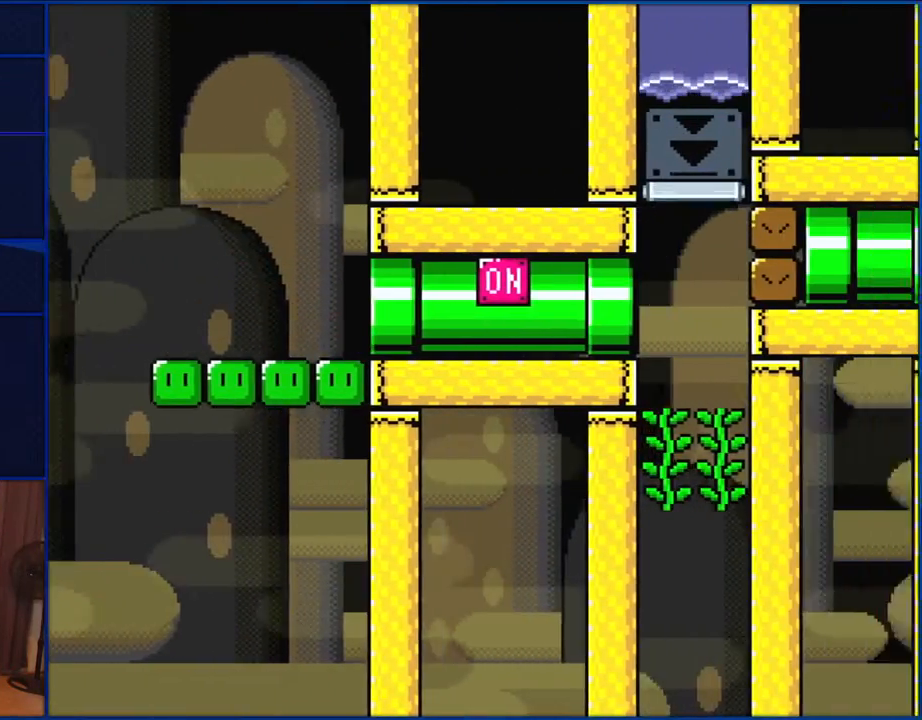
{"buttons": ["Y", "DPAD_UP", "DPAD_LEFT"], "events": [[383, "DPAD_UP", "down"], [417, "DPAD_LEFT", "down"], [417, "DPAD_RIGHT", "up"], [450, "B", "up"]]}
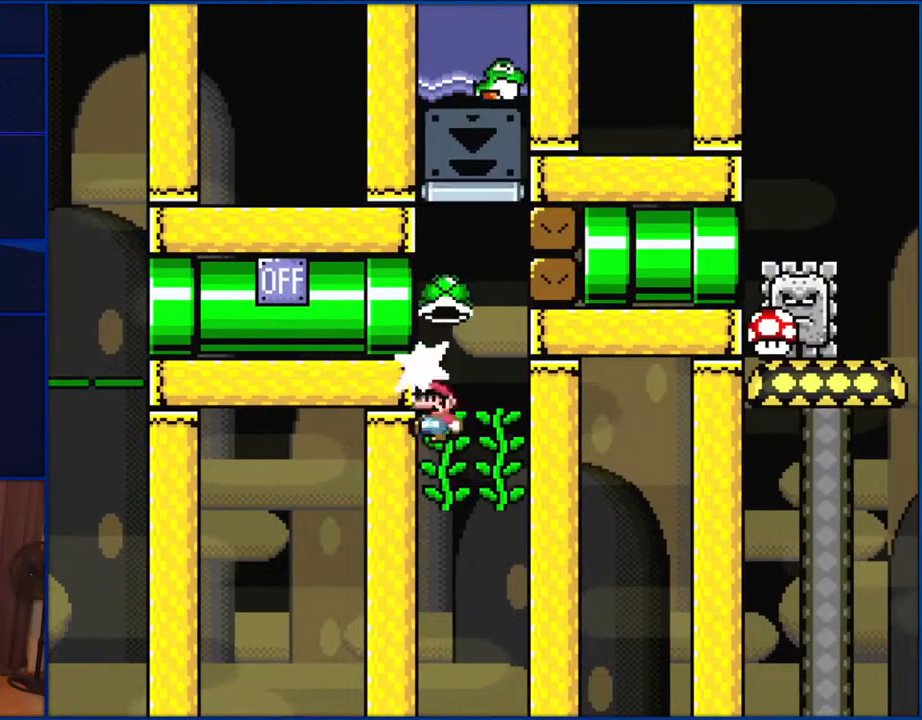
{"buttons": ["Y", "DPAD_UP"], "events": [[67, "Y", "up"], [150, "Y", "down"], [483, "DPAD_LEFT", "up"]]}
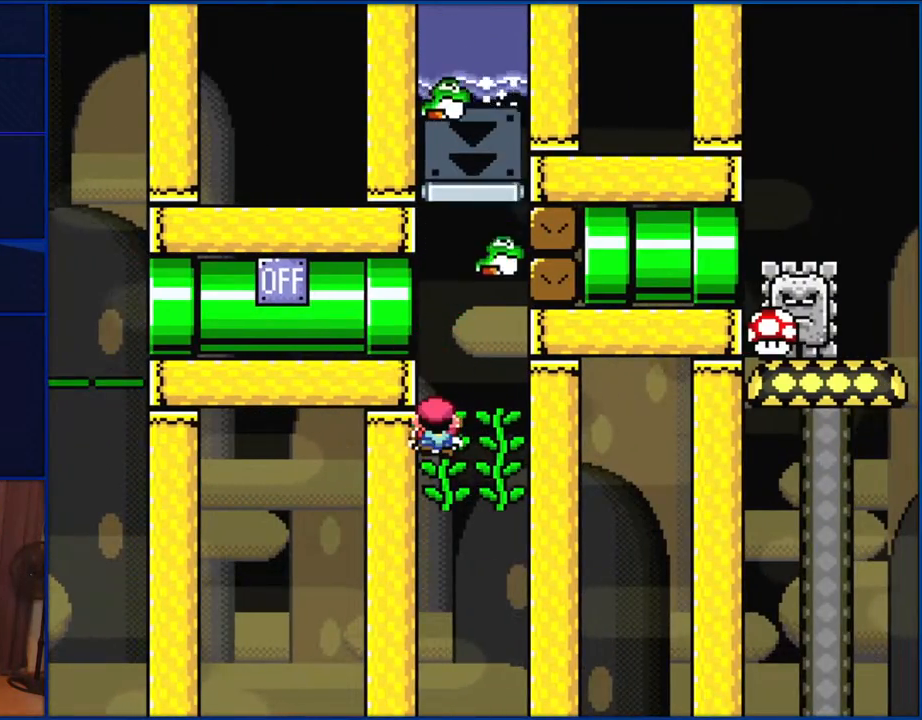
{"buttons": ["Y", "DPAD_RIGHT"], "events": [[50, "DPAD_UP", "up"], [333, "DPAD_RIGHT", "down"]]}
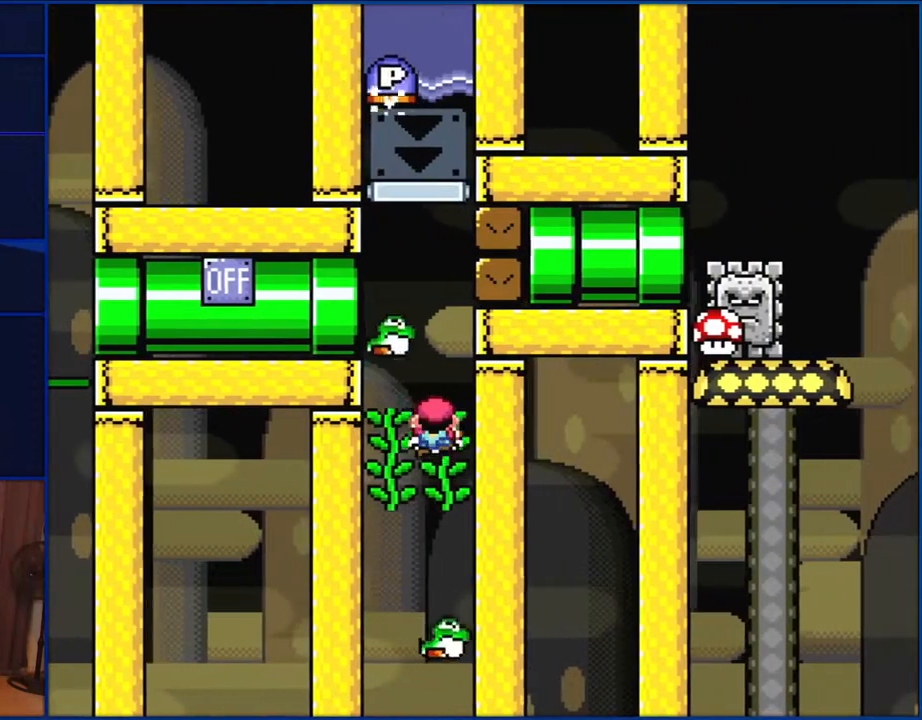
{"buttons": ["Y", "DPAD_LEFT"], "events": [[250, "DPAD_LEFT", "down"], [250, "DPAD_RIGHT", "up"]]}
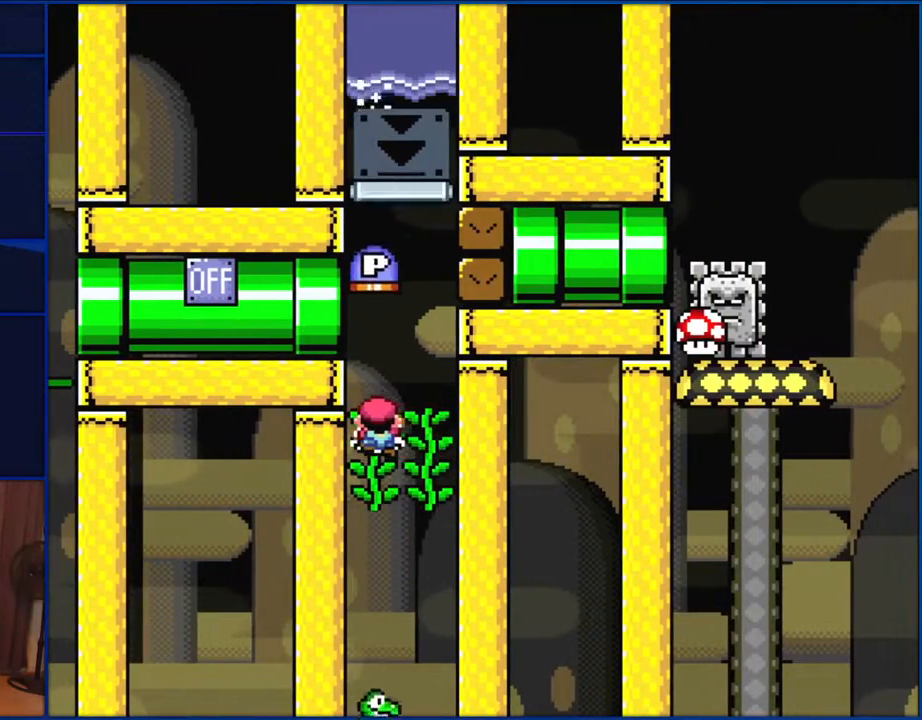
{"buttons": ["DPAD_UP"], "events": [[67, "DPAD_LEFT", "up"], [333, "DPAD_UP", "down"], [450, "Y", "up"]]}
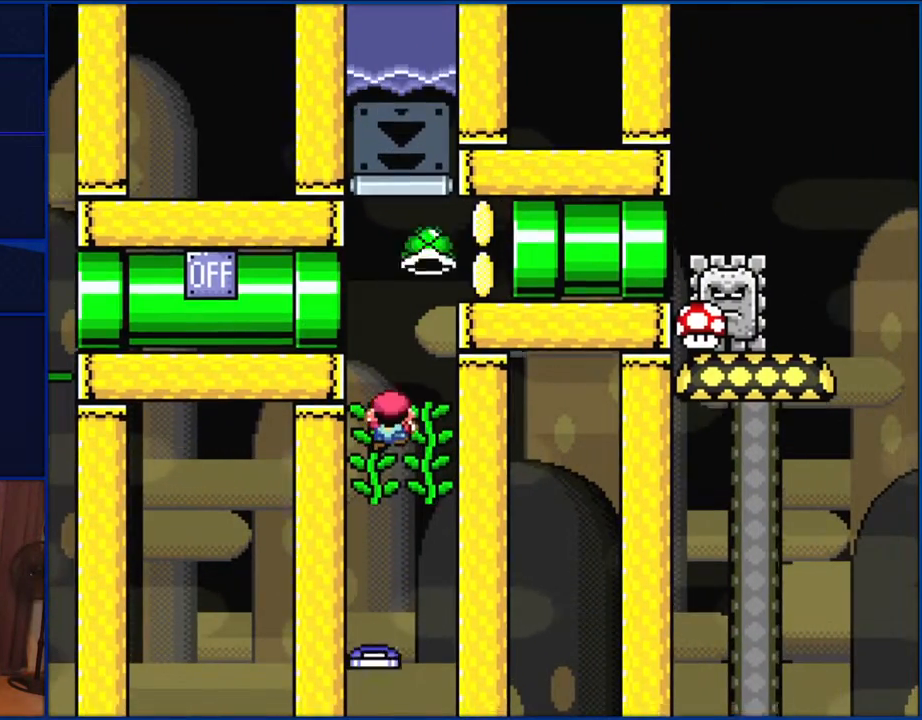
{"buttons": ["Y", "DPAD_RIGHT"], "events": [[67, "Y", "down"], [283, "DPAD_RIGHT", "down"], [333, "B", "down"], [333, "DPAD_UP", "up"], [417, "B", "up"]]}
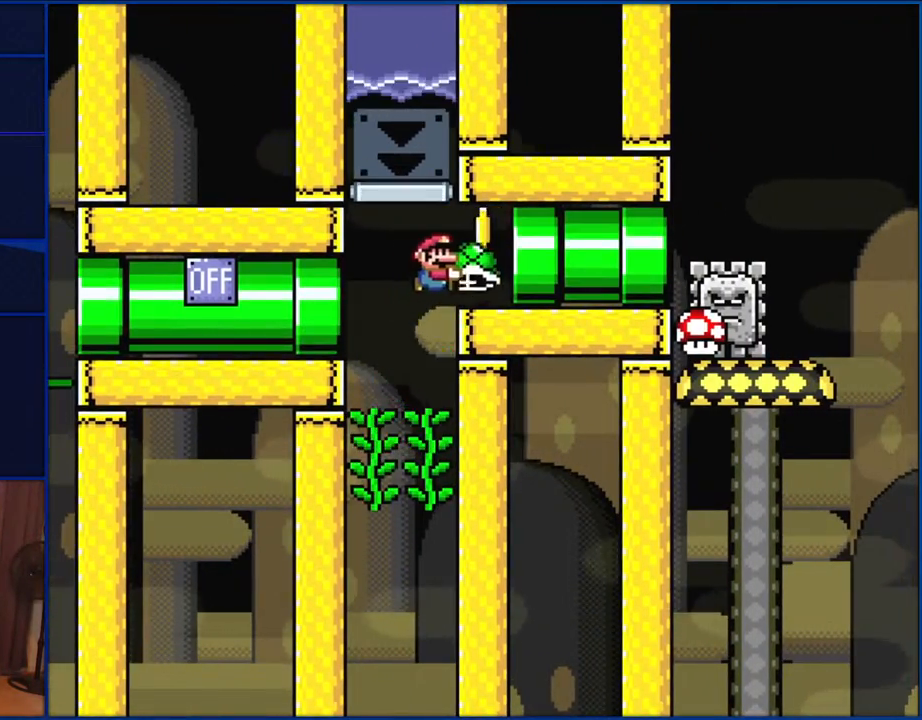
{"buttons": ["B", "Y", "DPAD_RIGHT"], "events": [[17, "B", "down"]]}
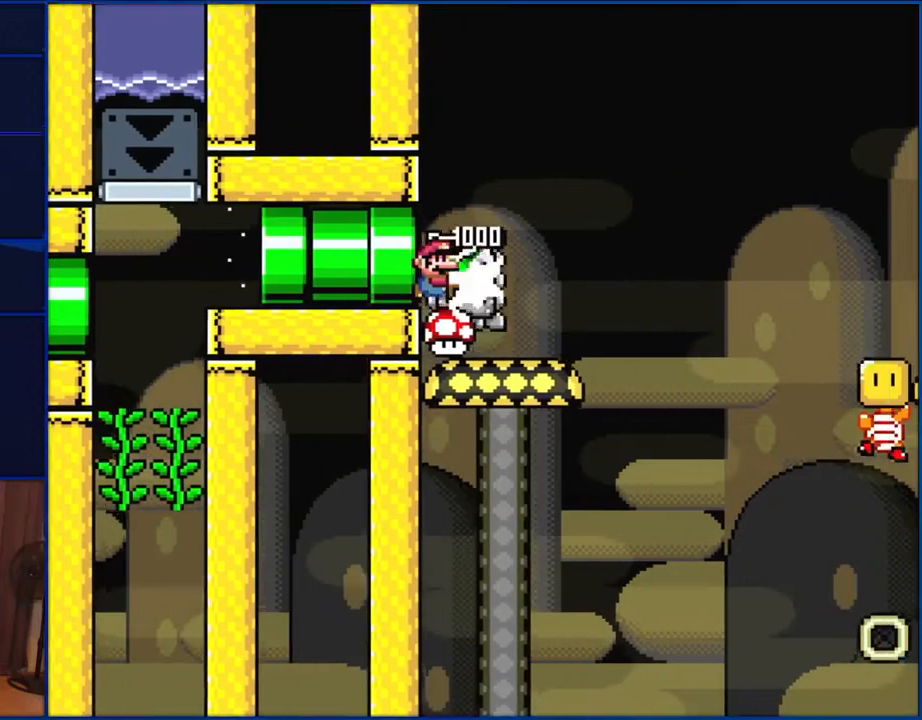
{"buttons": ["Y"], "events": [[67, "DPAD_RIGHT", "up"], [183, "B", "up"]]}
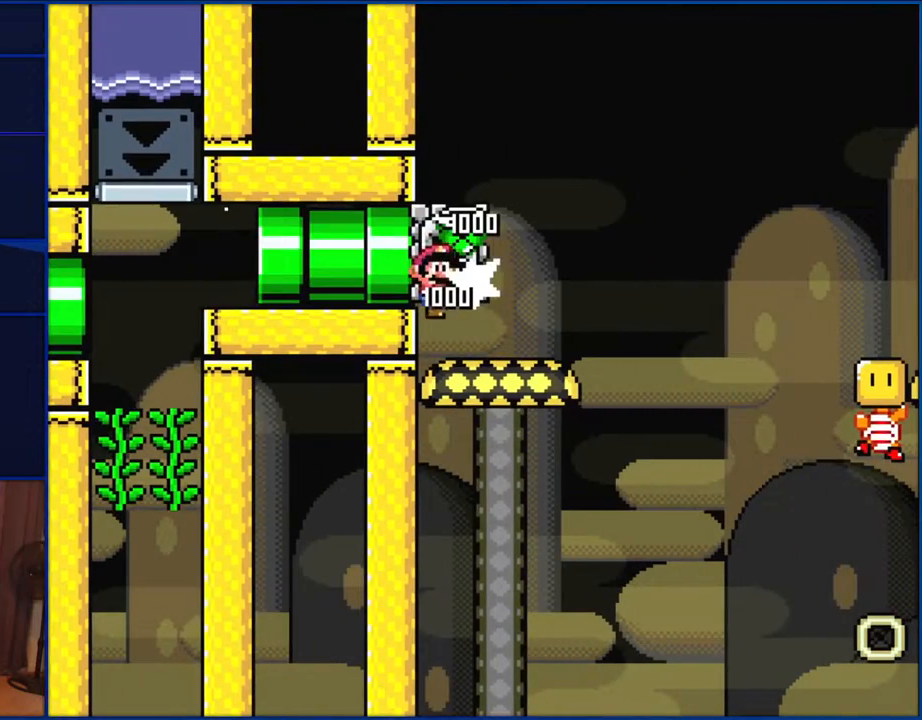
{"buttons": ["X", "DPAD_RIGHT"], "events": [[67, "Y", "up"], [183, "X", "down"], [400, "DPAD_RIGHT", "down"]]}
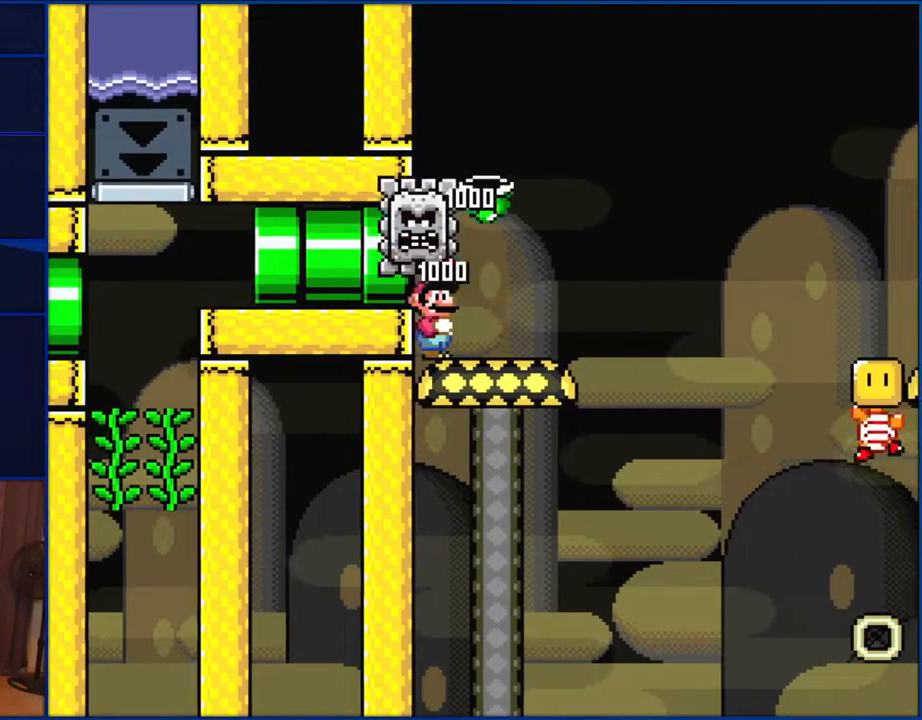
{"buttons": ["X", "DPAD_RIGHT"], "events": [[367, "A", "down"], [450, "A", "up"]]}
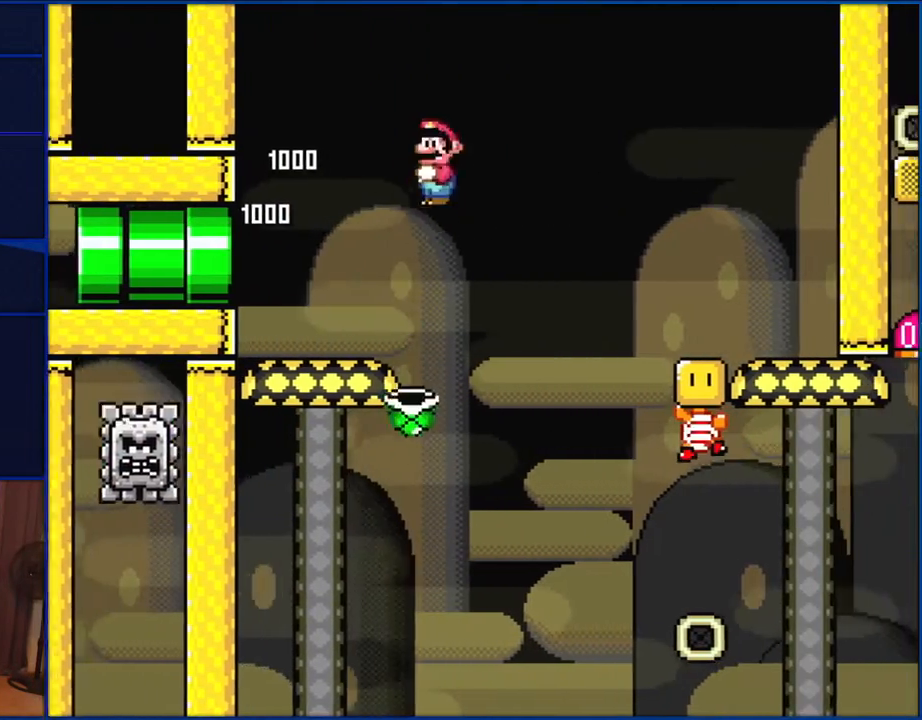
{"buttons": ["X", "DPAD_RIGHT"], "events": [[17, "A", "down"], [433, "A", "up"]]}
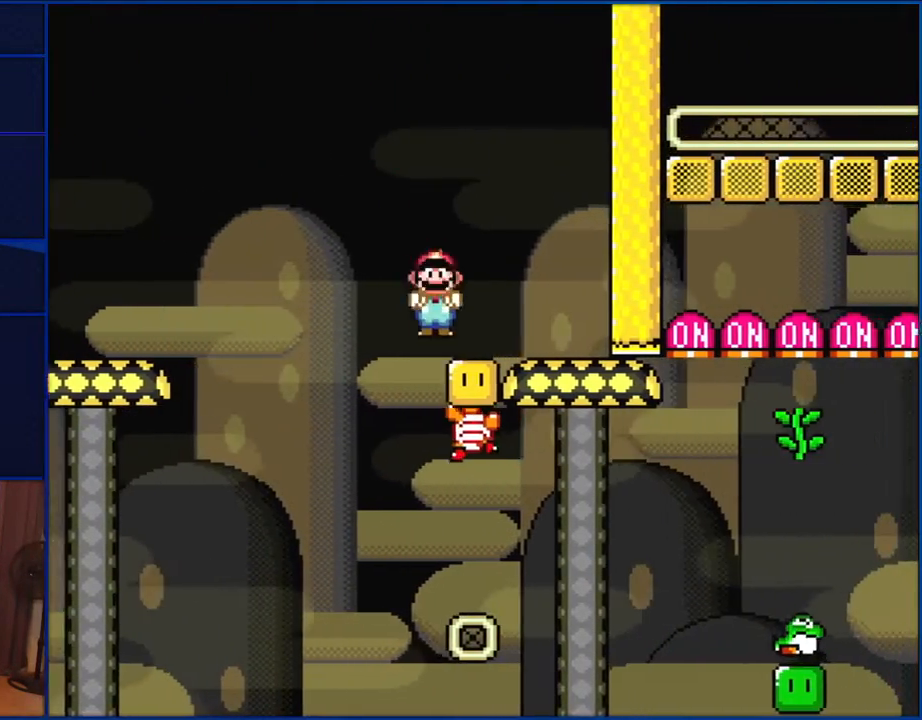
{"buttons": ["Y", "DPAD_DOWN"], "events": [[183, "A", "down"], [267, "DPAD_RIGHT", "up"], [333, "DPAD_LEFT", "down"], [350, "A", "up"], [383, "X", "up"], [417, "Y", "down"], [500, "DPAD_DOWN", "down"], [500, "DPAD_LEFT", "up"]]}
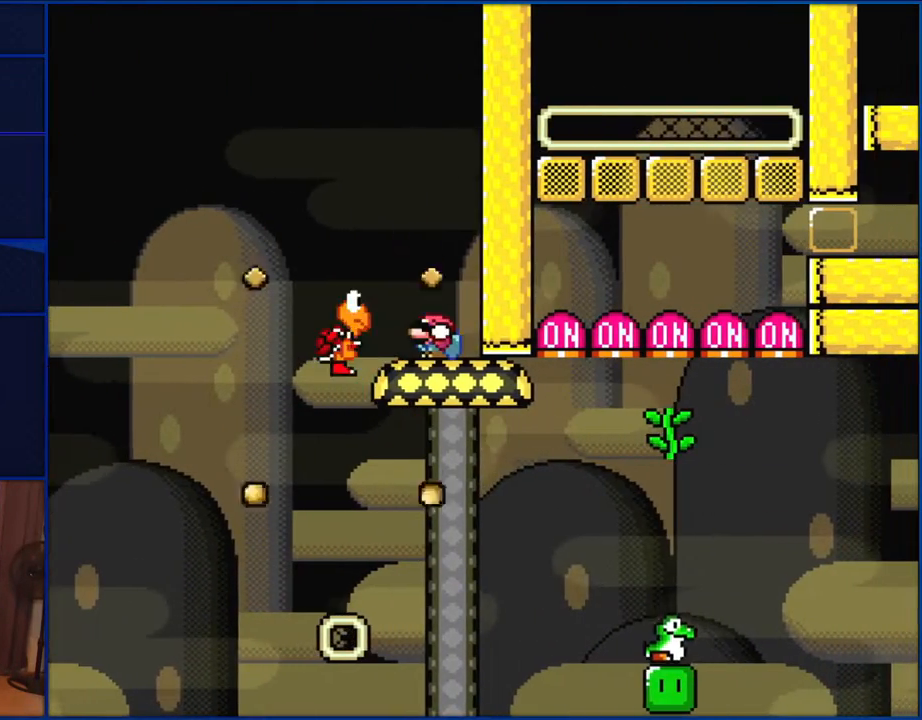
{"buttons": ["B", "Y", "DPAD_DOWN", "DPAD_LEFT"], "events": [[17, "DPAD_RIGHT", "down"], [67, "DPAD_RIGHT", "up"], [117, "B", "down"], [150, "DPAD_LEFT", "down"], [183, "B", "up"], [300, "B", "down"]]}
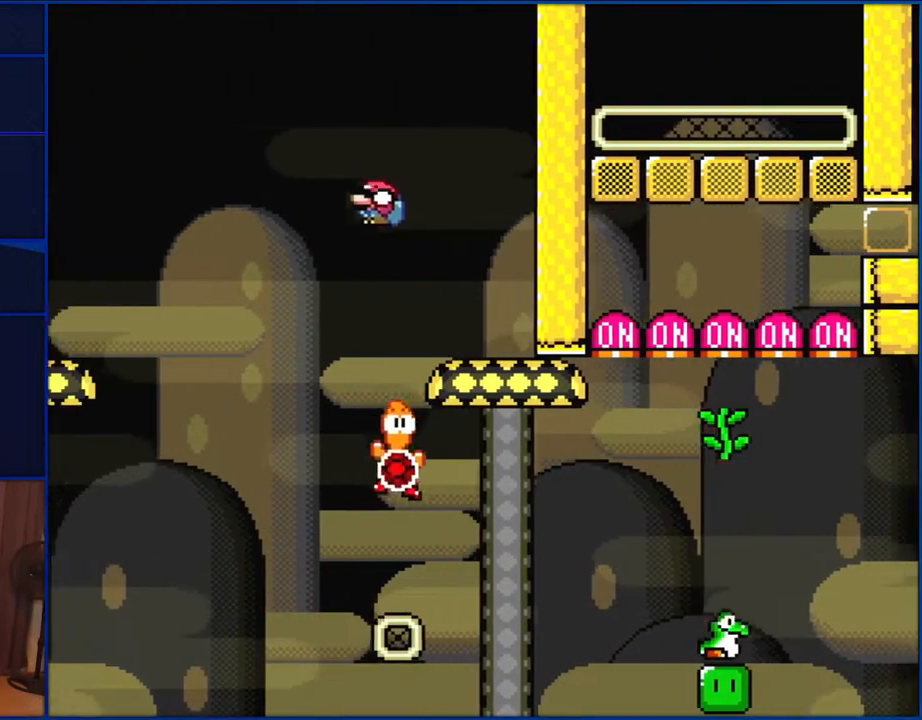
{"buttons": ["B", "Y", "DPAD_DOWN", "DPAD_RIGHT"], "events": [[67, "DPAD_LEFT", "up"], [100, "B", "up"], [100, "DPAD_RIGHT", "down"], [483, "B", "down"]]}
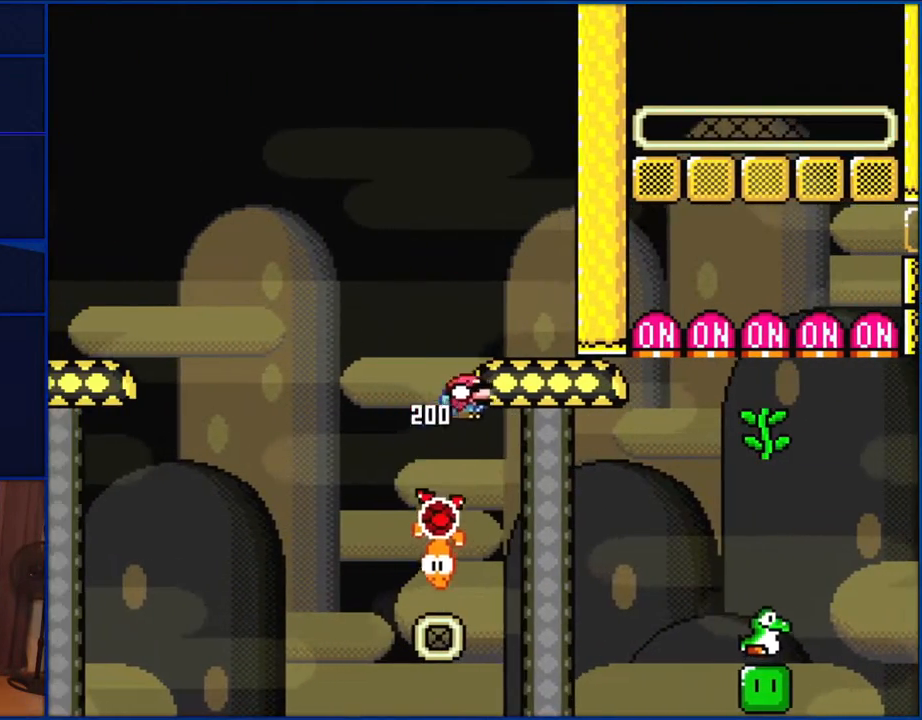
{"buttons": ["B", "Y", "DPAD_DOWN", "DPAD_RIGHT"], "events": []}
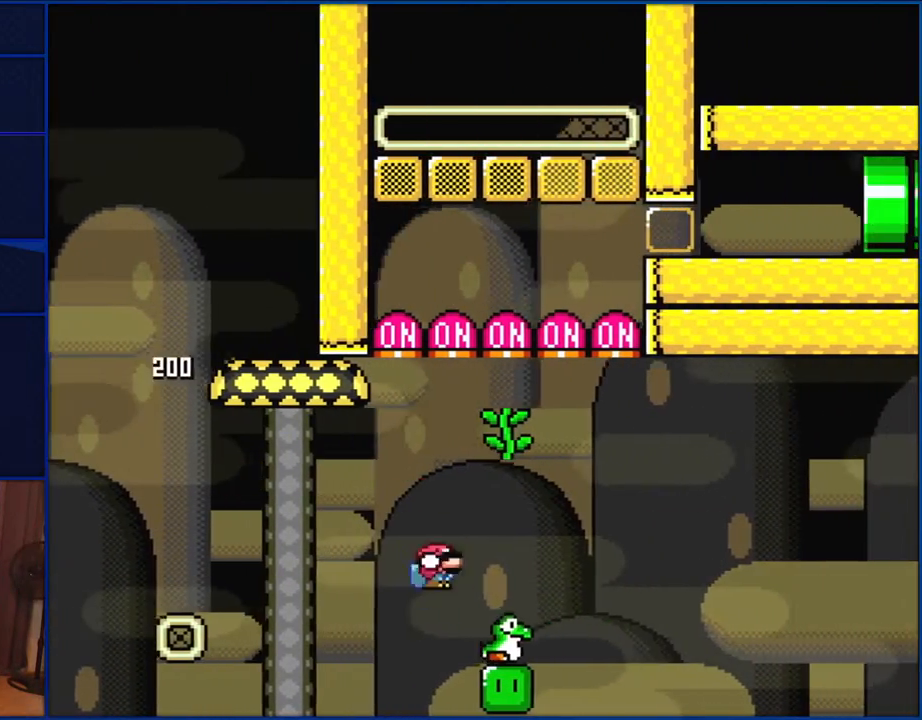
{"buttons": ["Y"], "events": [[133, "DPAD_DOWN", "up"], [150, "DPAD_DOWN", "down"], [200, "DPAD_DOWN", "up"], [200, "DPAD_LEFT", "down"], [200, "DPAD_RIGHT", "up"], [217, "B", "up"], [383, "DPAD_LEFT", "up"], [417, "DPAD_RIGHT", "down"], [483, "DPAD_RIGHT", "up"]]}
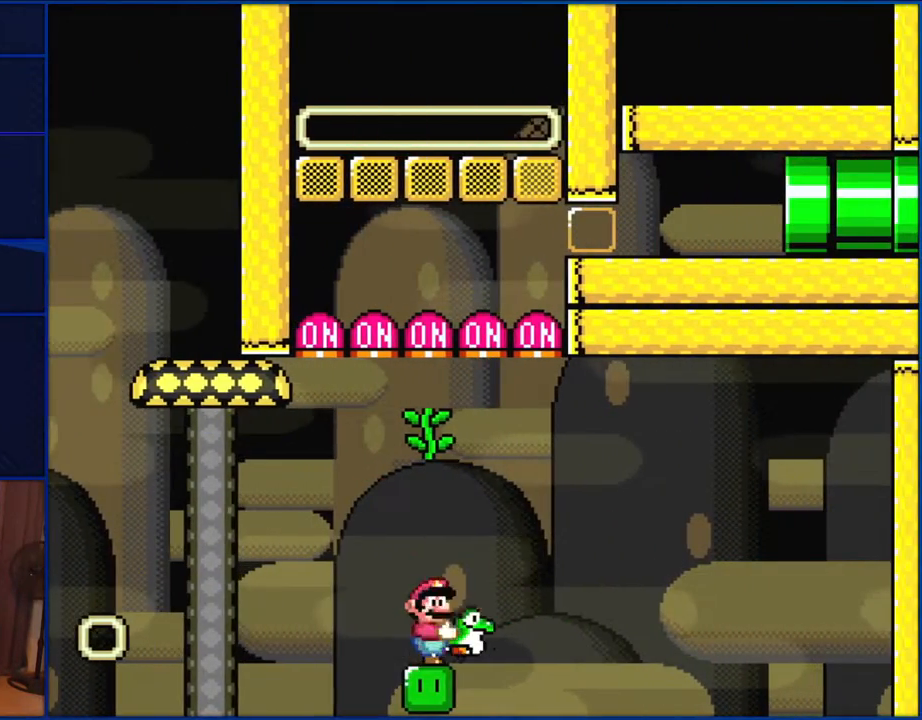
{"buttons": ["B", "Y", "DPAD_DOWN"], "events": [[133, "DPAD_UP", "down"], [217, "DPAD_UP", "up"], [217, "Y", "up"], [250, "DPAD_DOWN", "down"], [367, "B", "down"], [400, "Y", "down"]]}
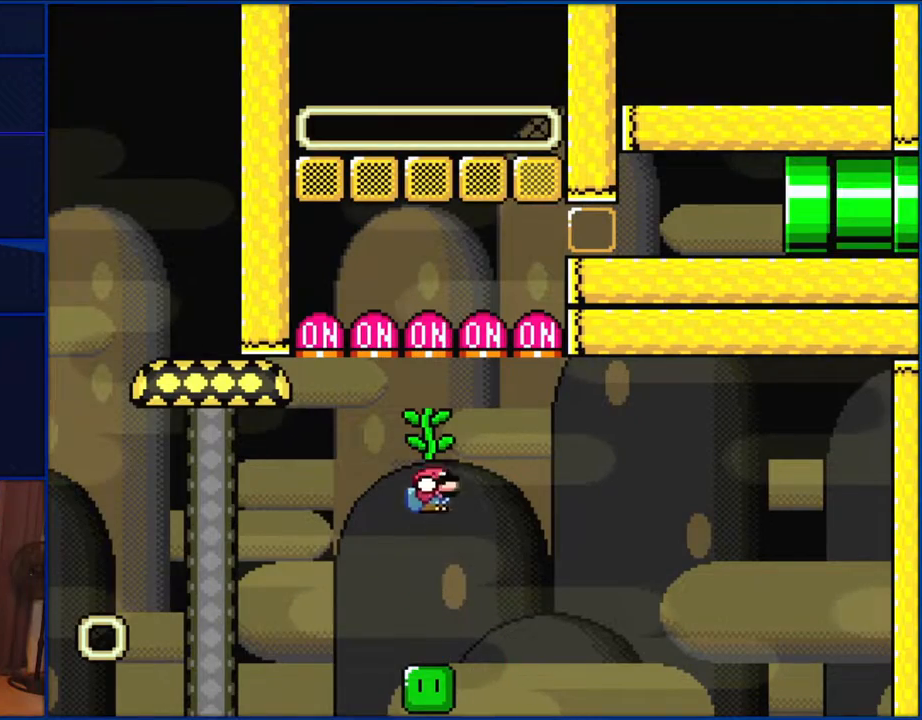
{"buttons": ["Y"], "events": [[217, "DPAD_DOWN", "up"], [300, "B", "up"]]}
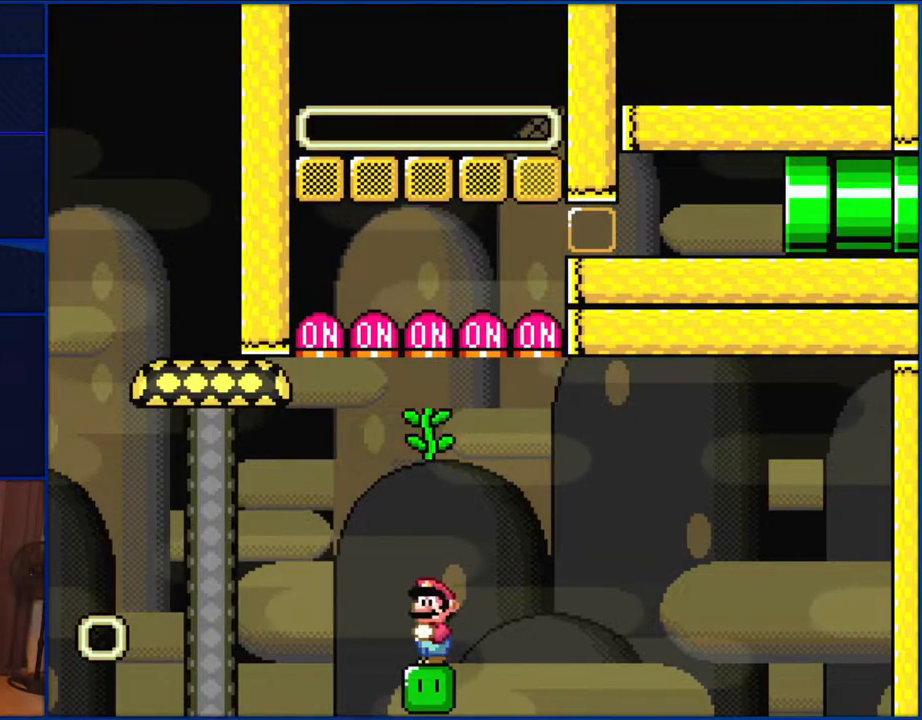
{"buttons": ["Y"], "events": []}
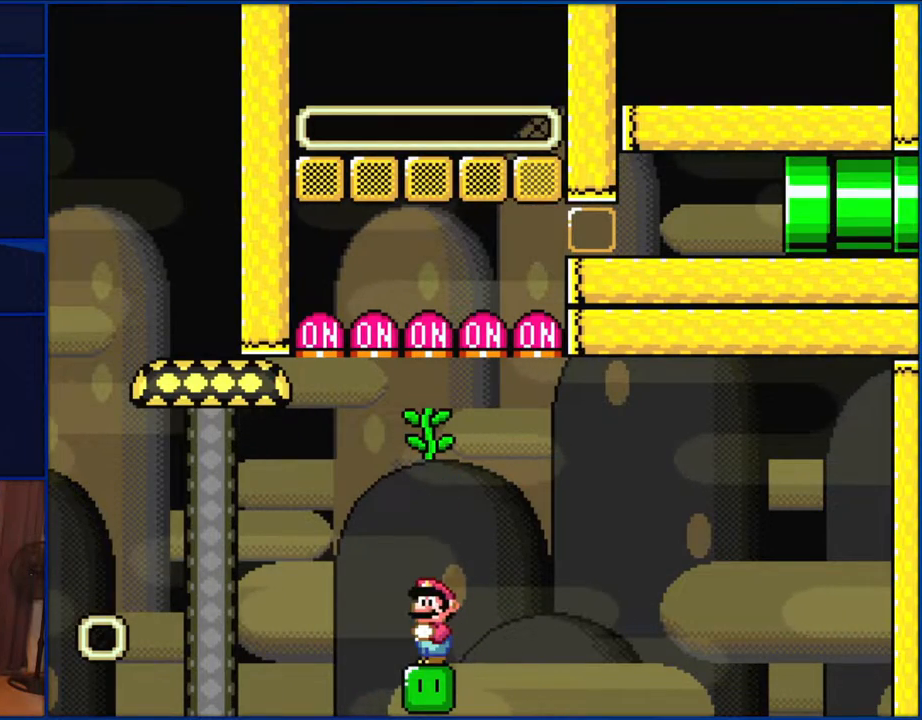
{"buttons": ["Y"], "events": []}
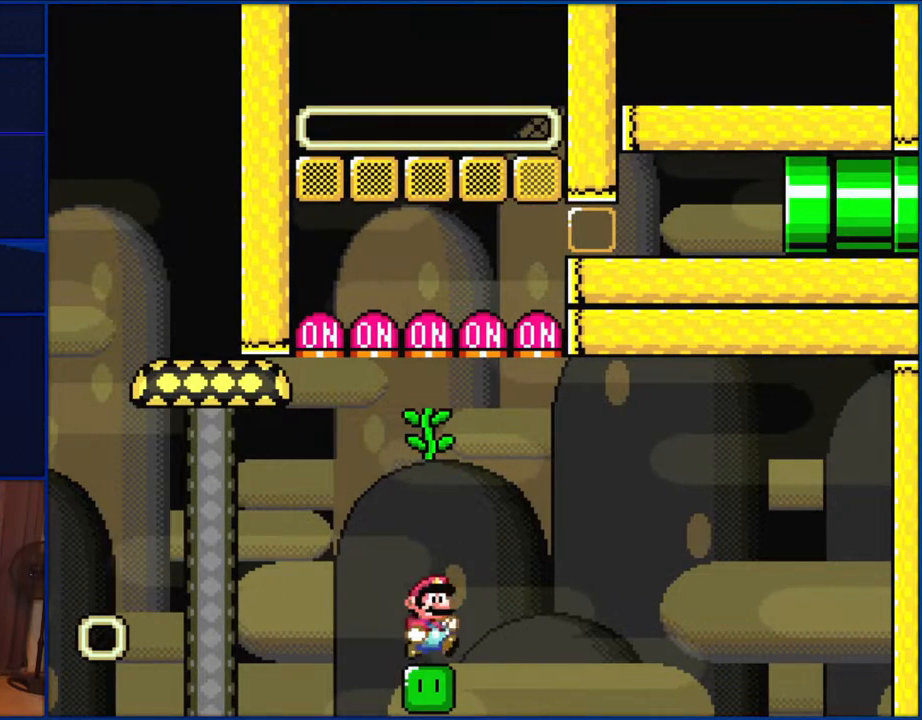
{"buttons": ["Y"], "events": [[67, "DPAD_RIGHT", "down"], [383, "DPAD_RIGHT", "up"]]}
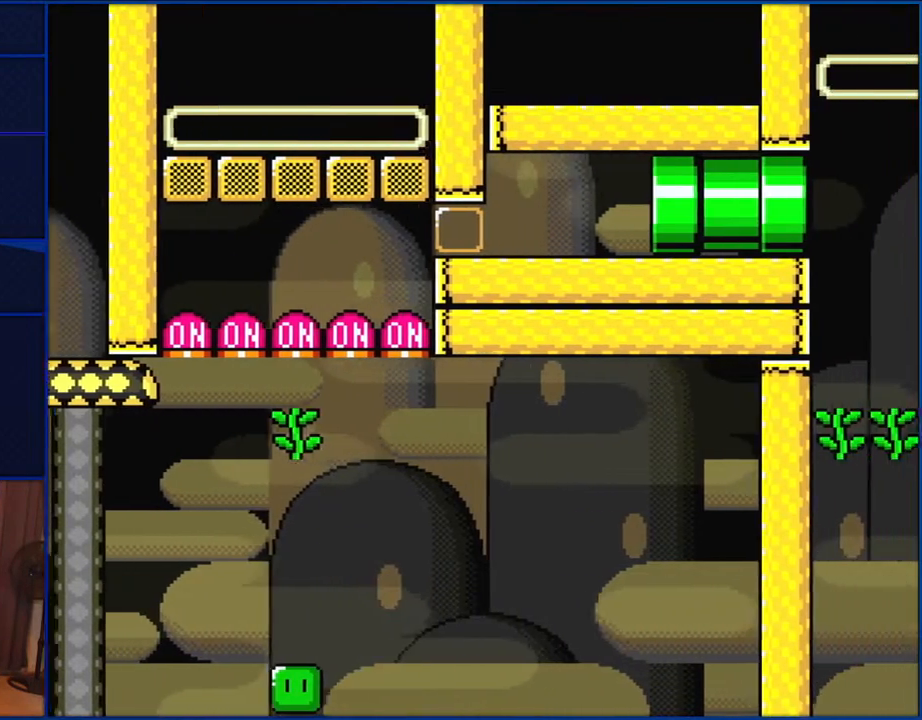
{"buttons": ["Y"], "events": []}